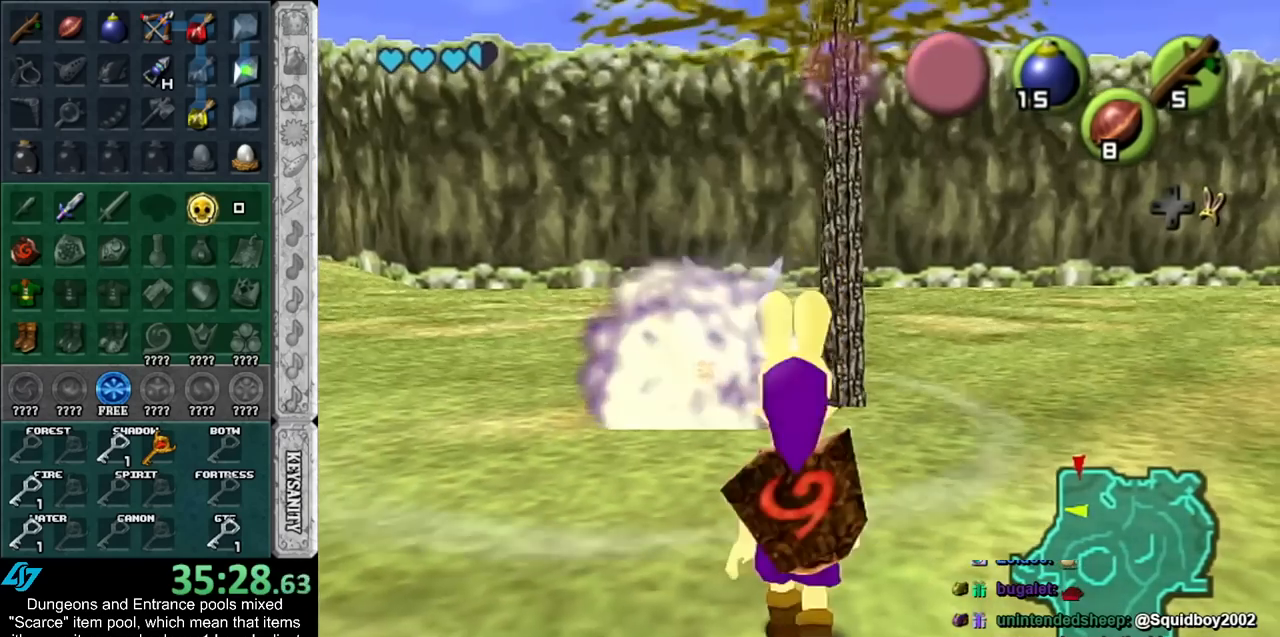
Gameplay with a controller (Nintendo layout); each line is a JSON object with the inputs held at the frame after it. "events" lists button and stick changes between this image and that frame as [ms after this image, input, new state], when the widget could be followed in between. Not read: L2 L3 R3.
{"buttons": [], "left_stick": "center", "right_stick": "center", "events": [[483, "left_stick", "center"]]}
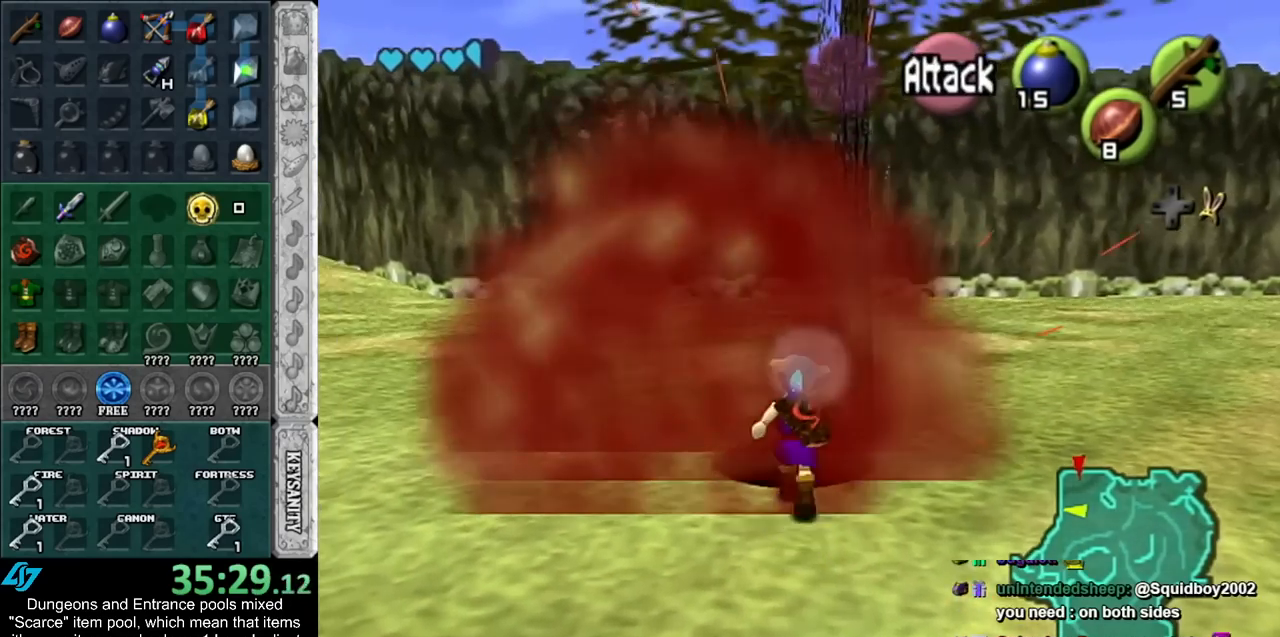
{"buttons": [], "left_stick": "center", "right_stick": "center", "events": []}
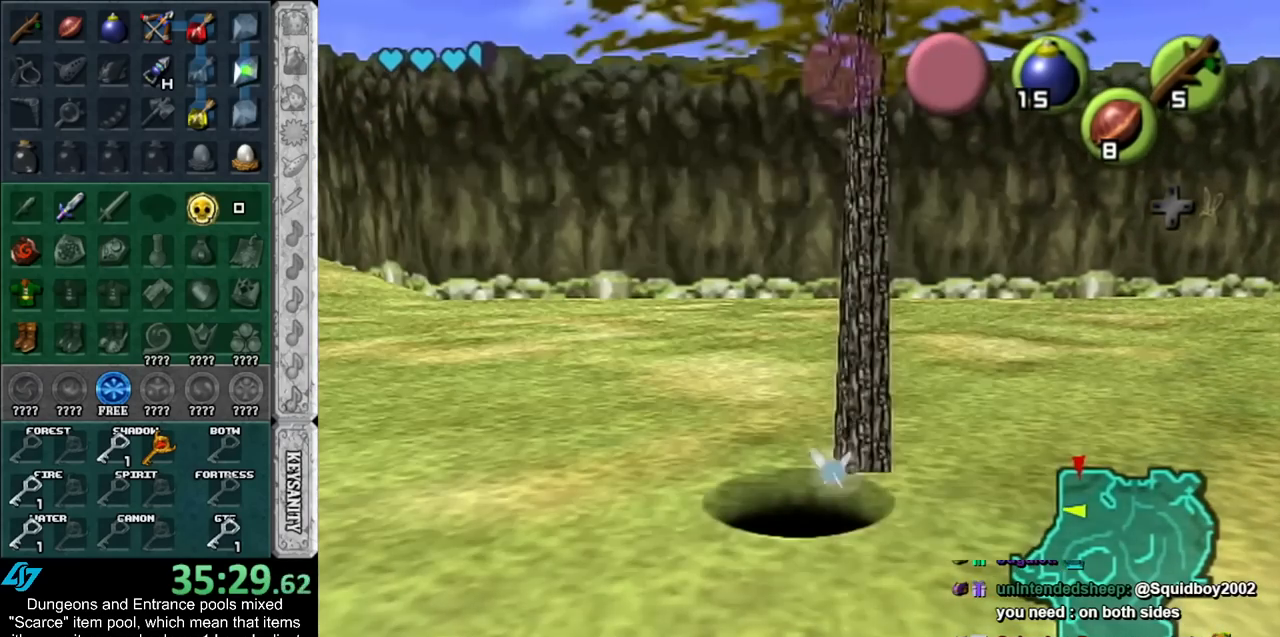
{"buttons": [], "left_stick": "up", "right_stick": "center", "events": [[350, "left_stick", "up"]]}
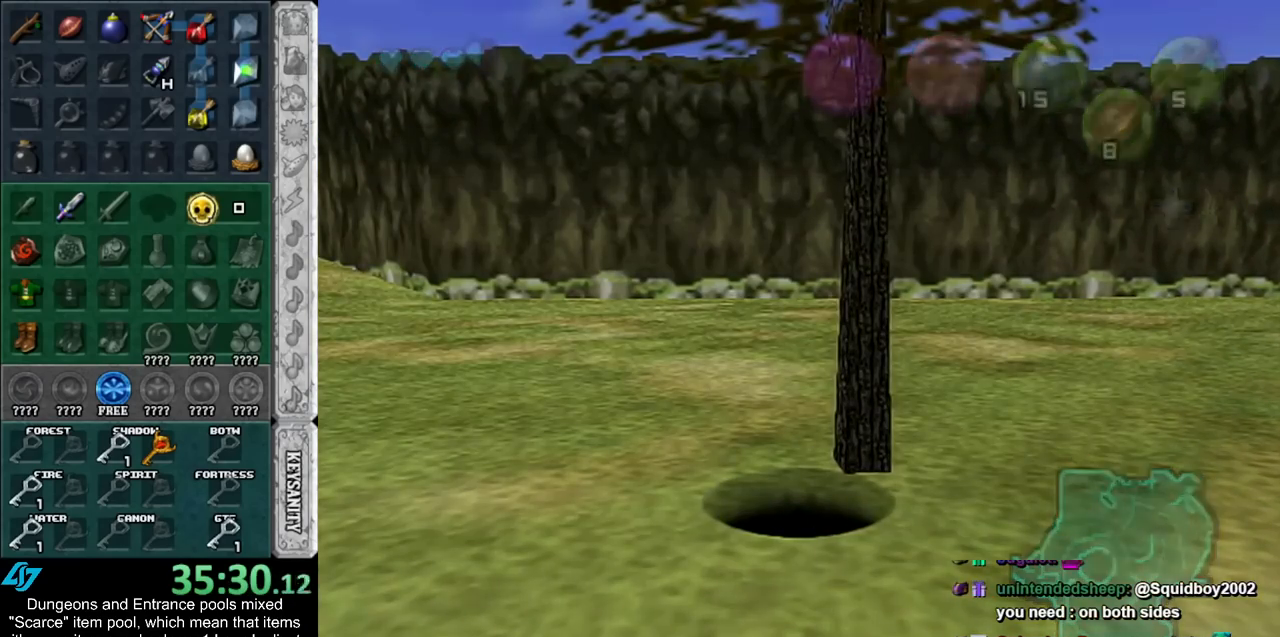
{"buttons": [], "left_stick": "up", "right_stick": "center", "events": []}
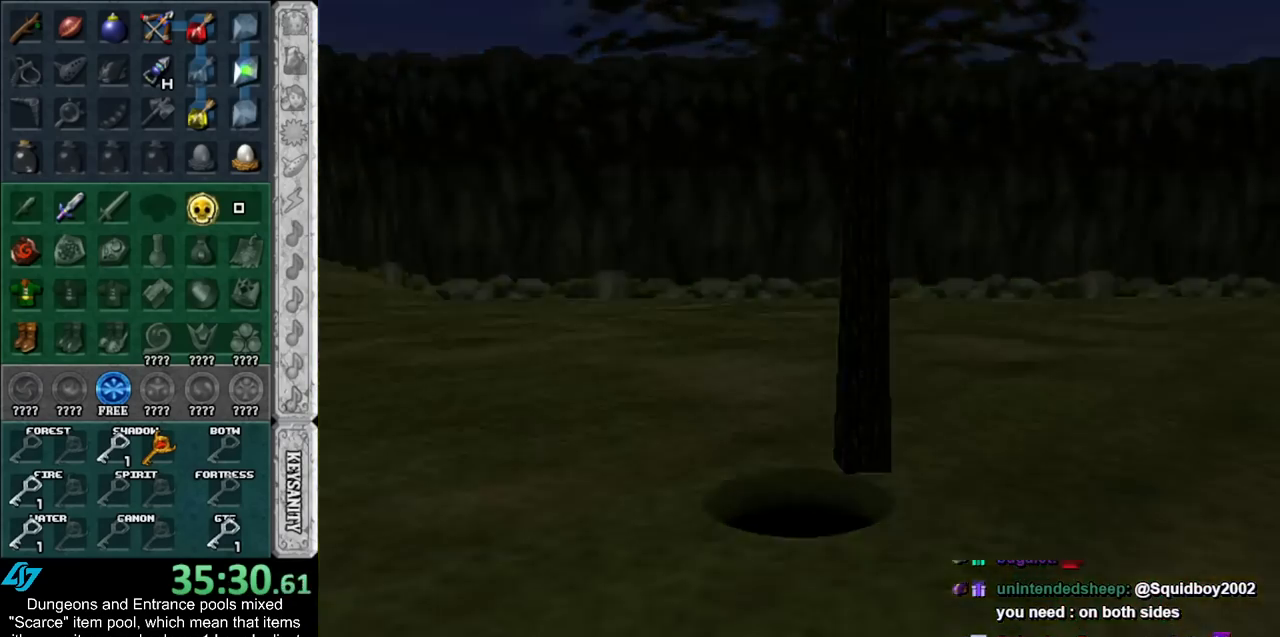
{"buttons": [], "left_stick": "up", "right_stick": "center", "events": []}
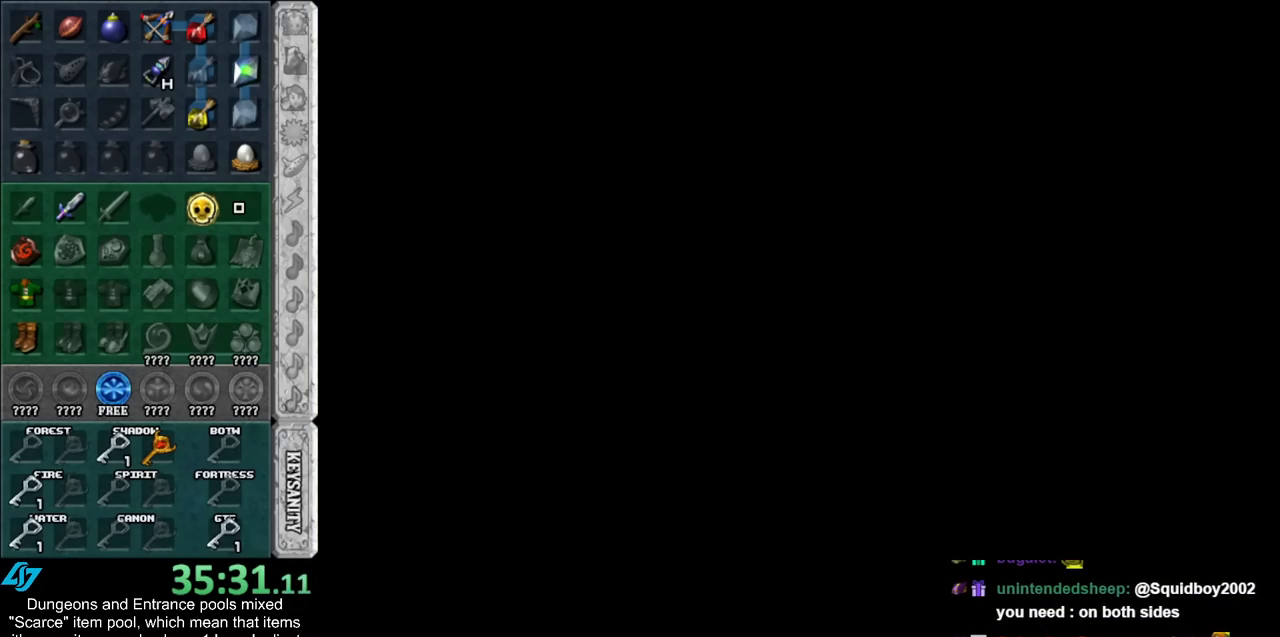
{"buttons": [], "left_stick": "up", "right_stick": "center", "events": []}
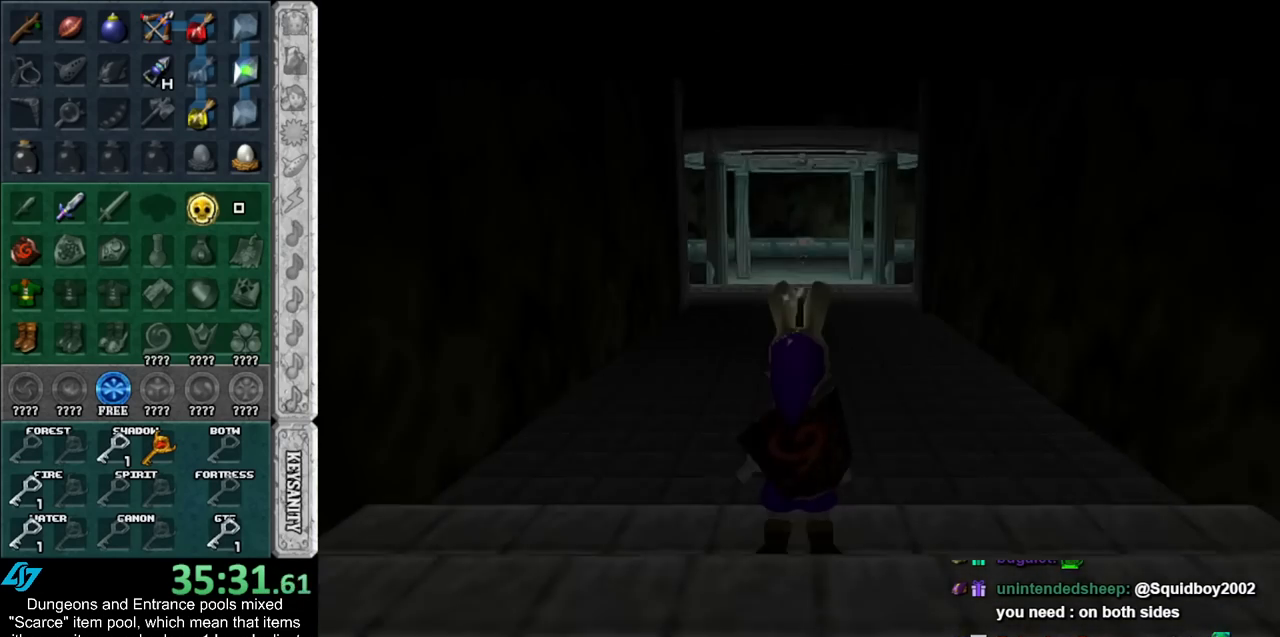
{"buttons": [], "left_stick": "down", "right_stick": "center", "events": [[417, "left_stick", "center"], [483, "left_stick", "down"]]}
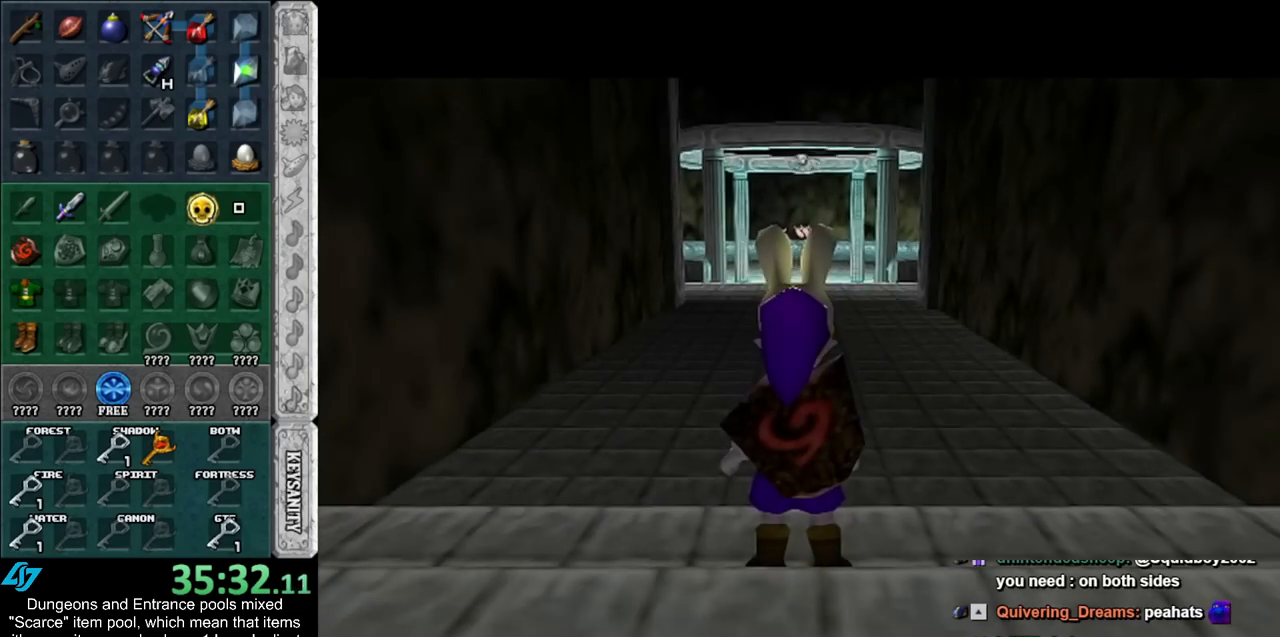
{"buttons": [], "left_stick": "down", "right_stick": "center", "events": []}
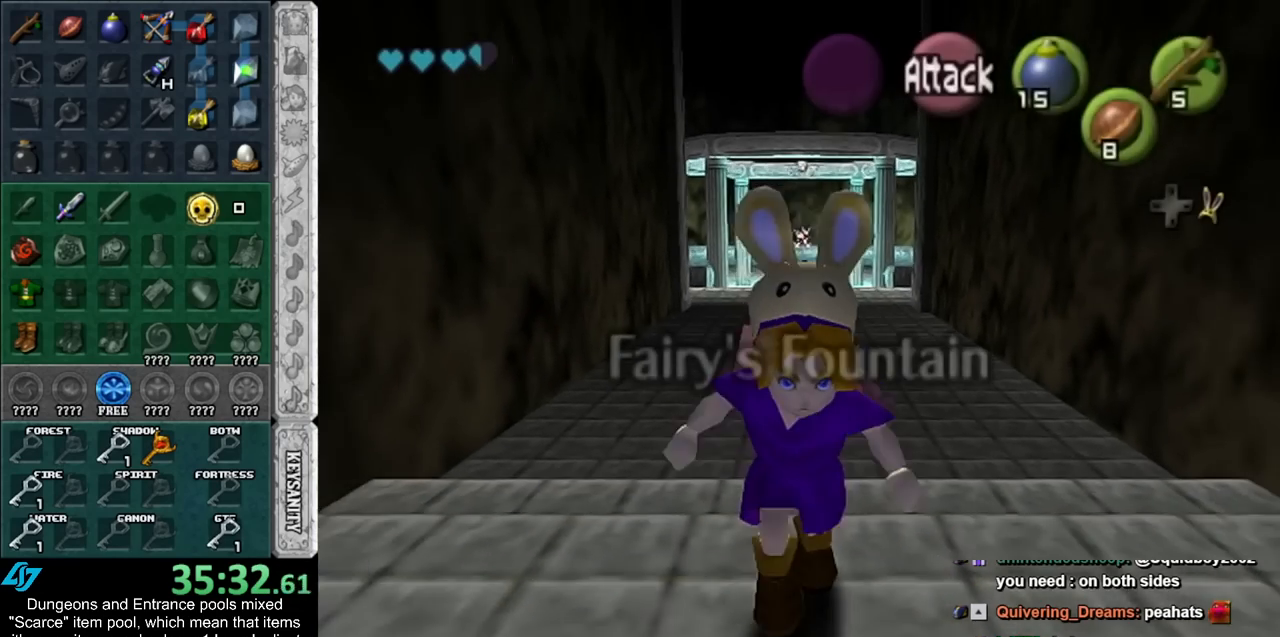
{"buttons": [], "left_stick": "center", "right_stick": "center", "events": [[350, "left_stick", "center"]]}
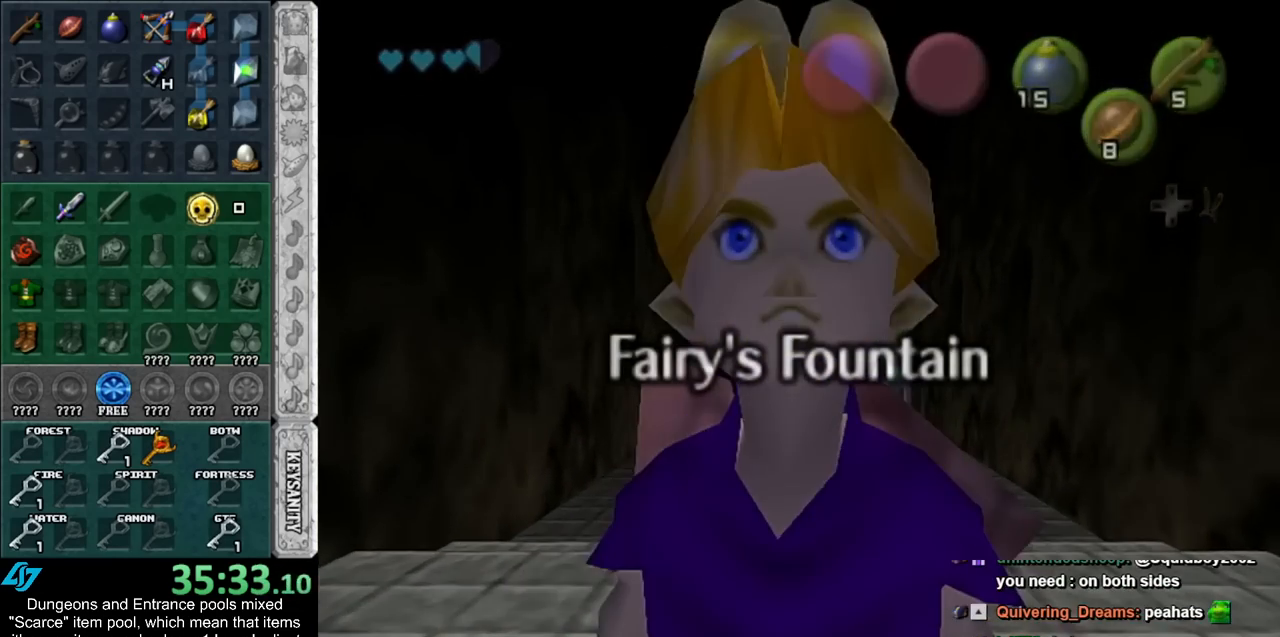
{"buttons": [], "left_stick": "center", "right_stick": "center", "events": []}
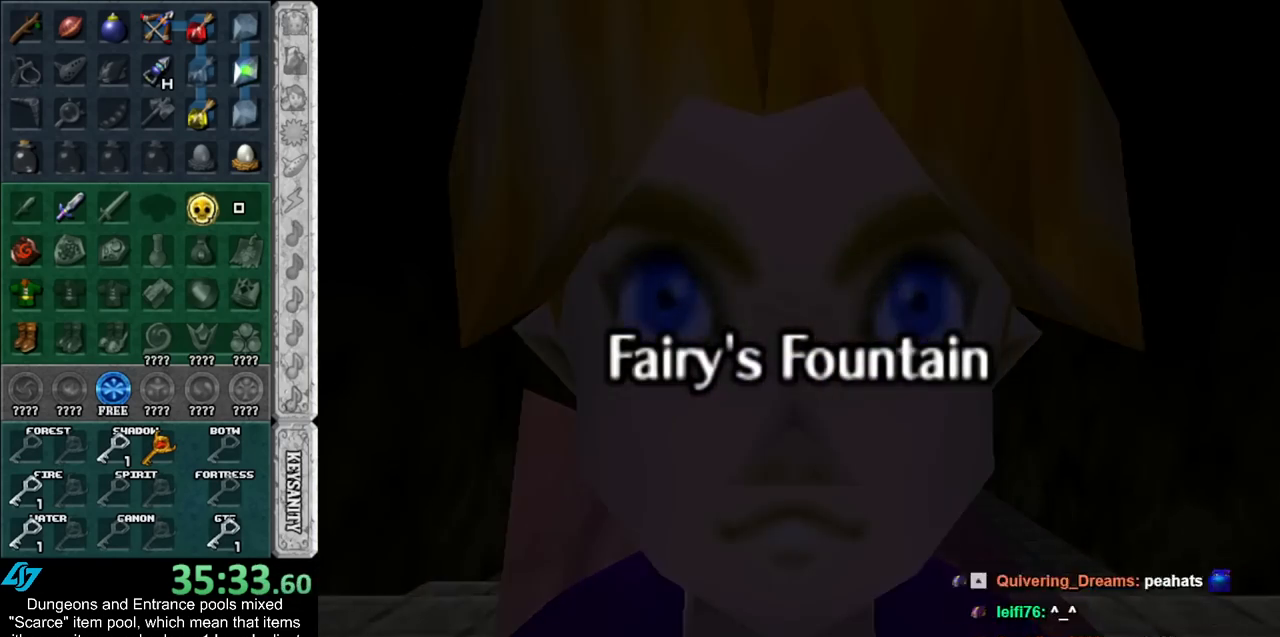
{"buttons": [], "left_stick": "up", "right_stick": "center", "events": [[50, "left_stick", "up"]]}
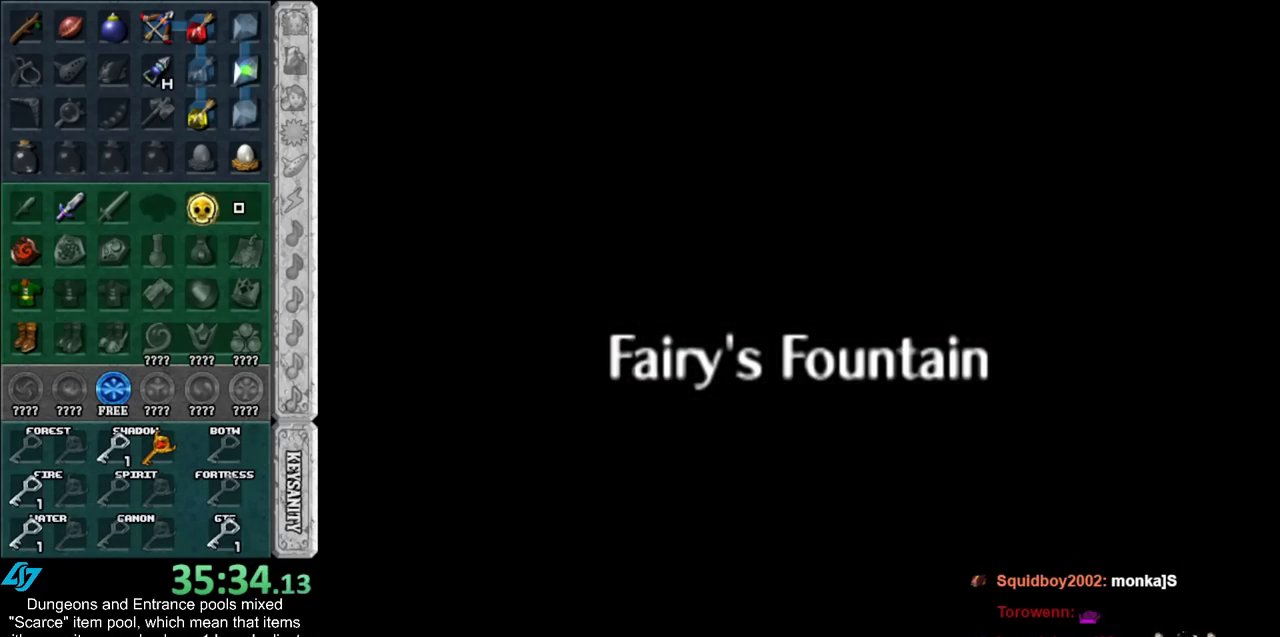
{"buttons": [], "left_stick": "up", "right_stick": "center", "events": []}
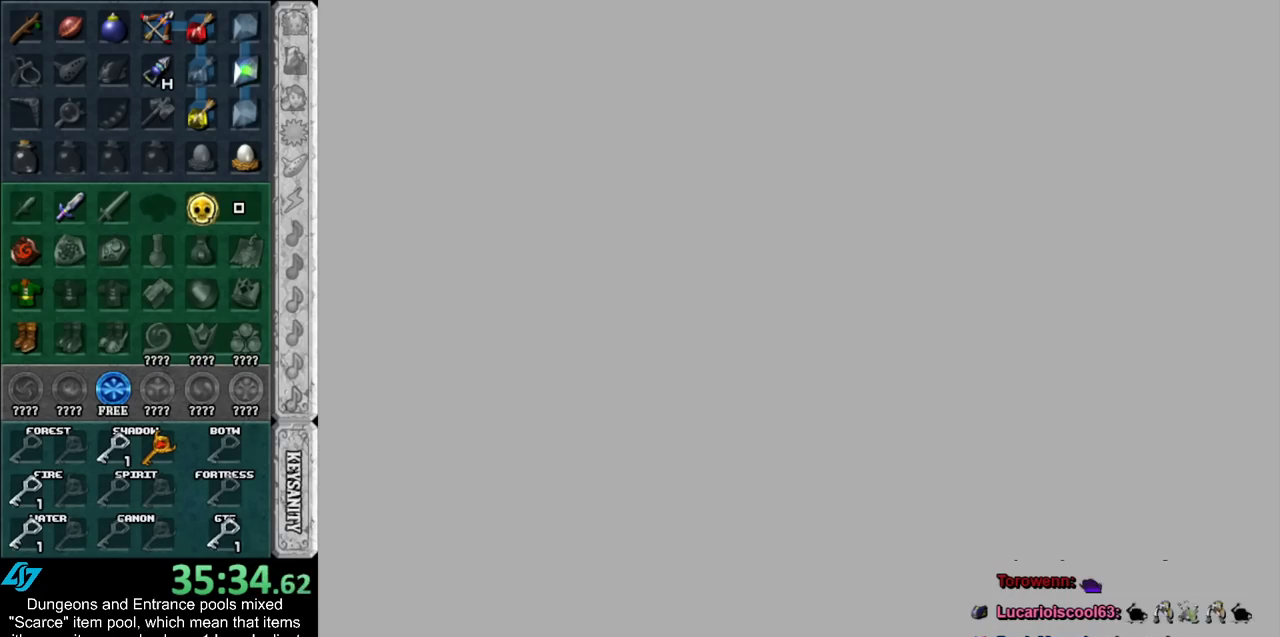
{"buttons": [], "left_stick": "up", "right_stick": "center", "events": []}
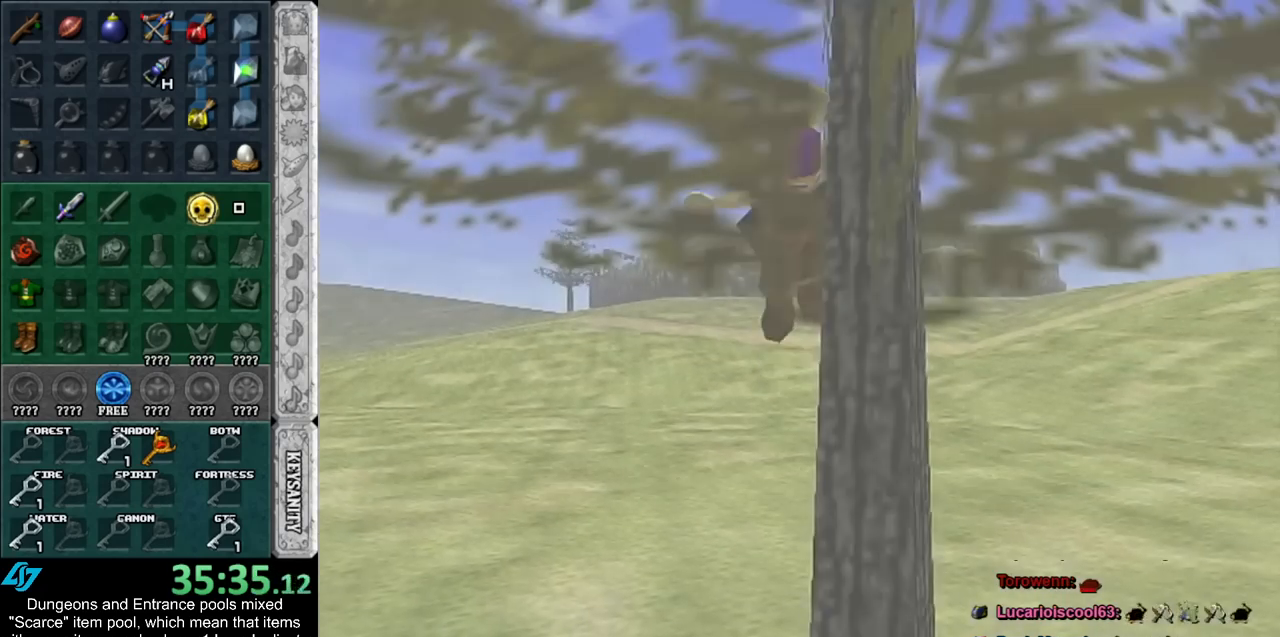
{"buttons": [], "left_stick": "up", "right_stick": "center", "events": [[300, "Y", "down"], [450, "Y", "up"]]}
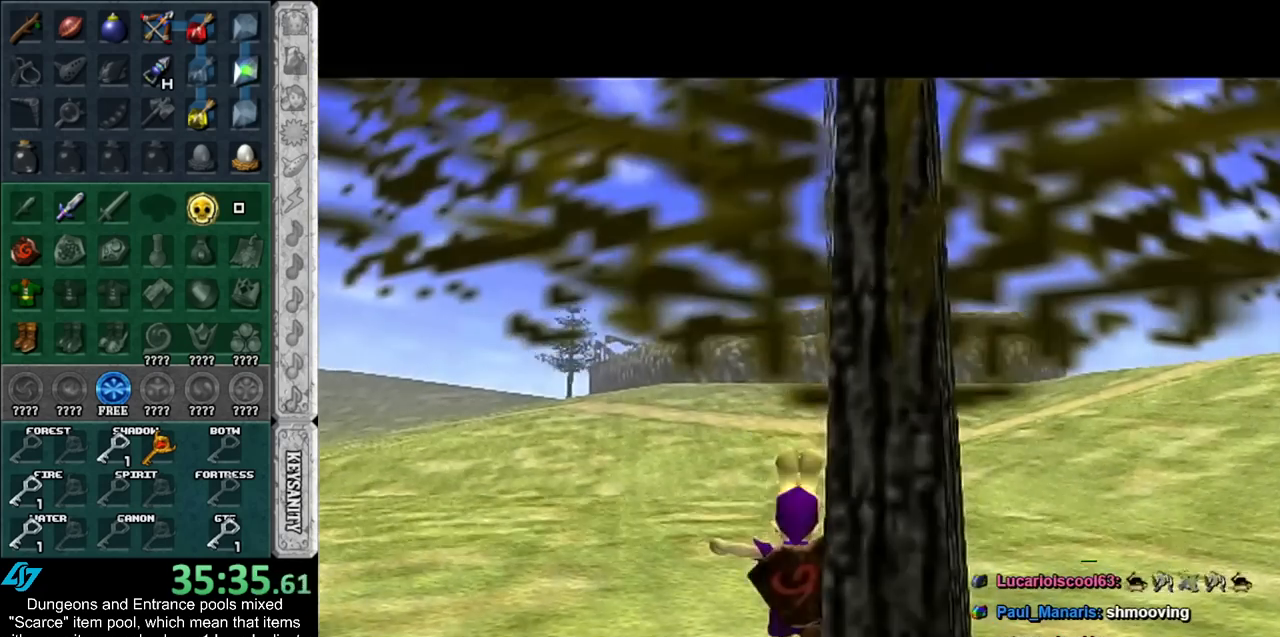
{"buttons": ["Y"], "left_stick": "up", "right_stick": "center", "events": [[417, "Y", "down"]]}
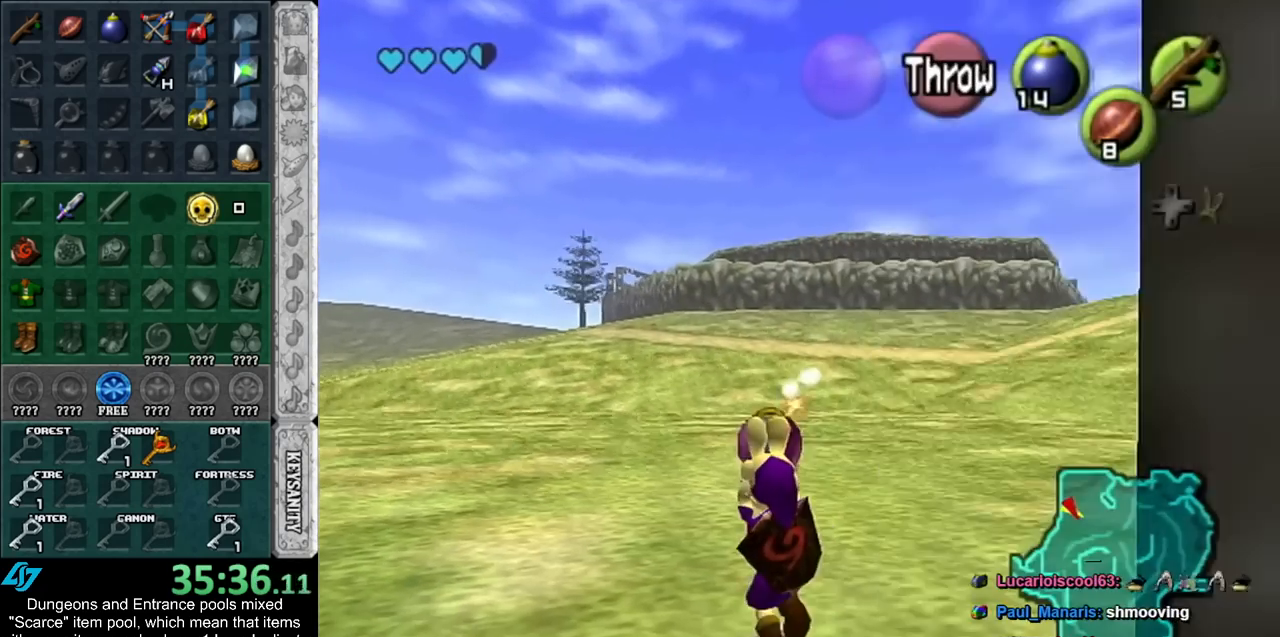
{"buttons": [], "left_stick": "up", "right_stick": "center", "events": [[17, "Y", "up"]]}
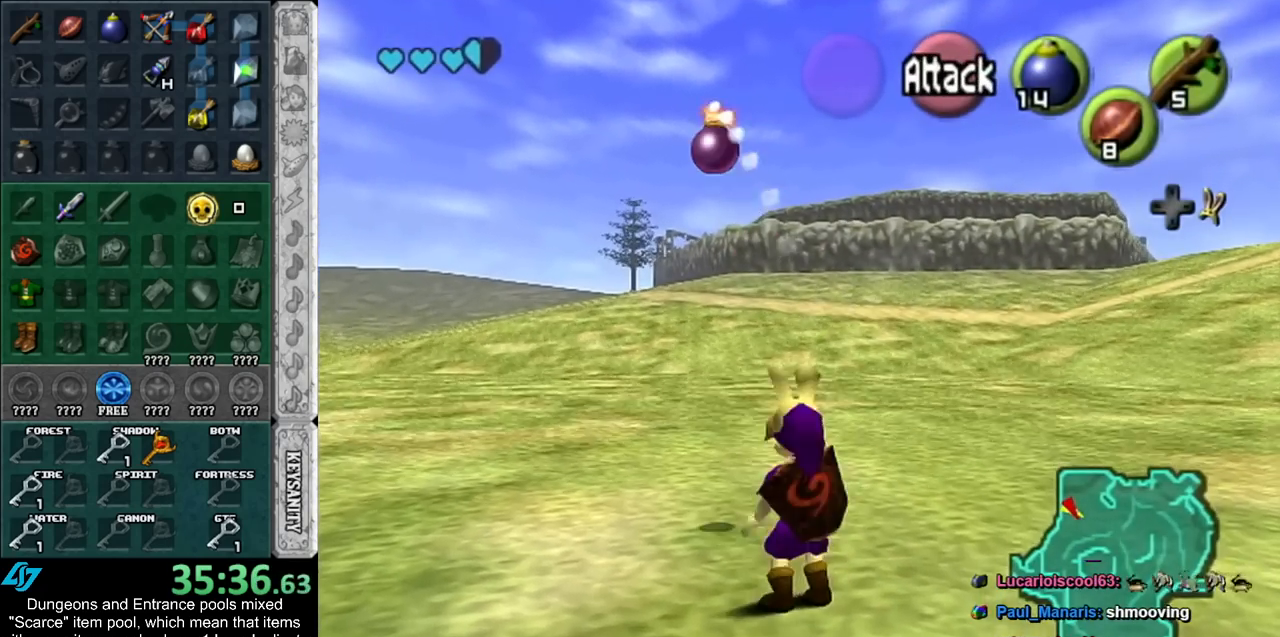
{"buttons": [], "left_stick": "up", "right_stick": "center", "events": [[133, "A", "down"], [267, "A", "up"], [317, "A", "down"], [450, "A", "up"]]}
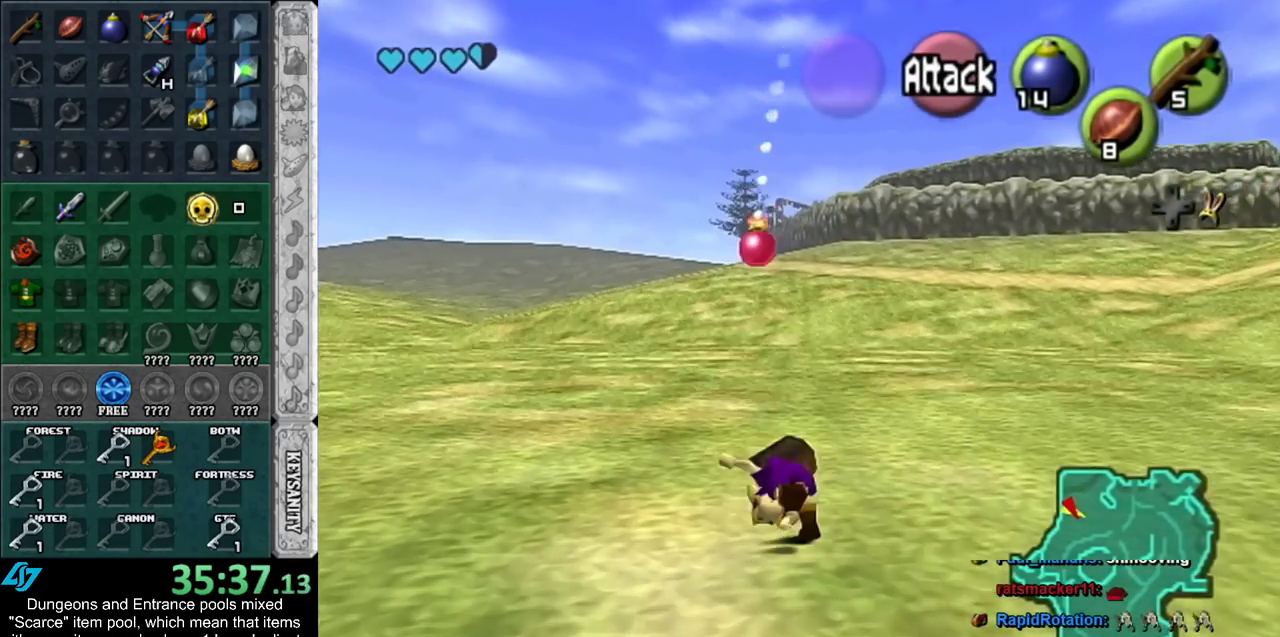
{"buttons": ["A"], "left_stick": "up-right", "right_stick": "center", "events": [[100, "left_stick", "center"], [317, "left_stick", "up-right"], [450, "A", "down"]]}
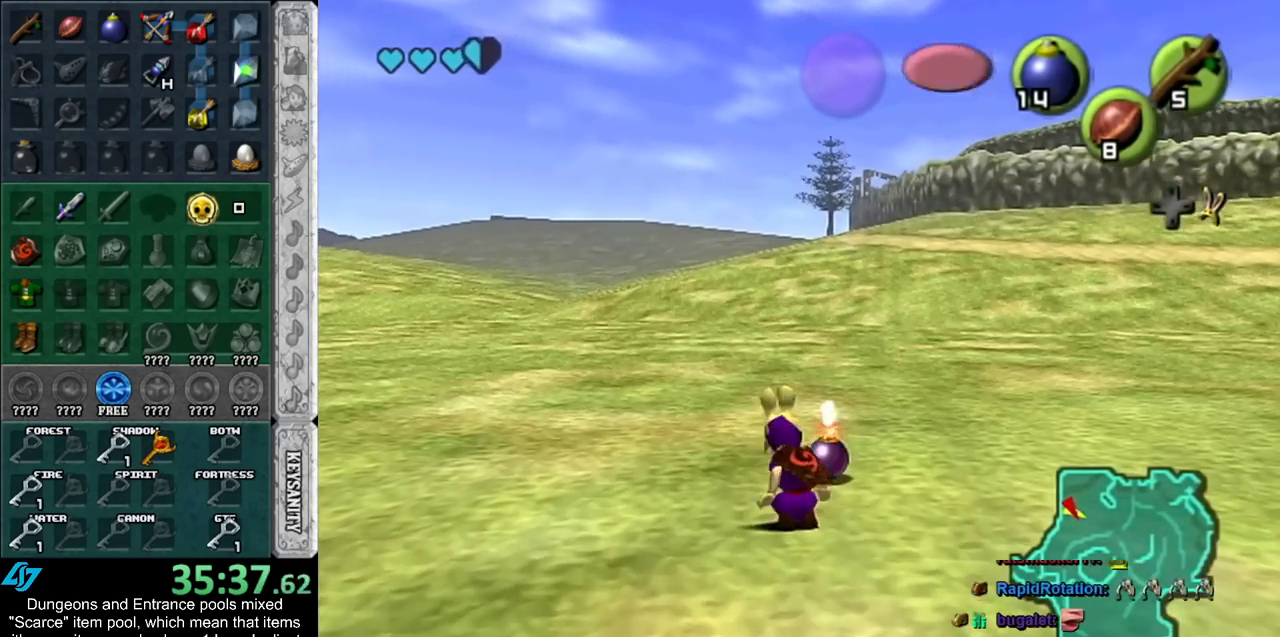
{"buttons": [], "left_stick": "center", "right_stick": "center", "events": [[17, "left_stick", "center"], [50, "A", "up"], [133, "A", "down"], [200, "A", "up"]]}
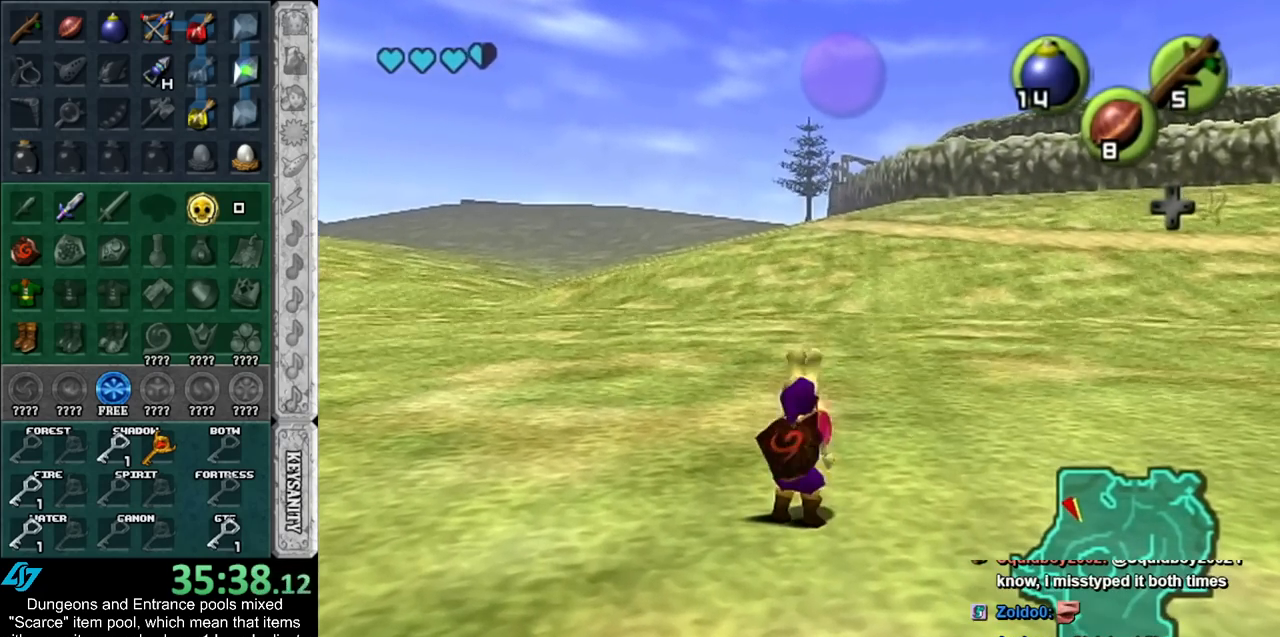
{"buttons": ["L1", "R1"], "left_stick": "up", "right_stick": "center", "events": [[133, "L1", "down"], [167, "left_stick", "up"], [350, "R1", "down"]]}
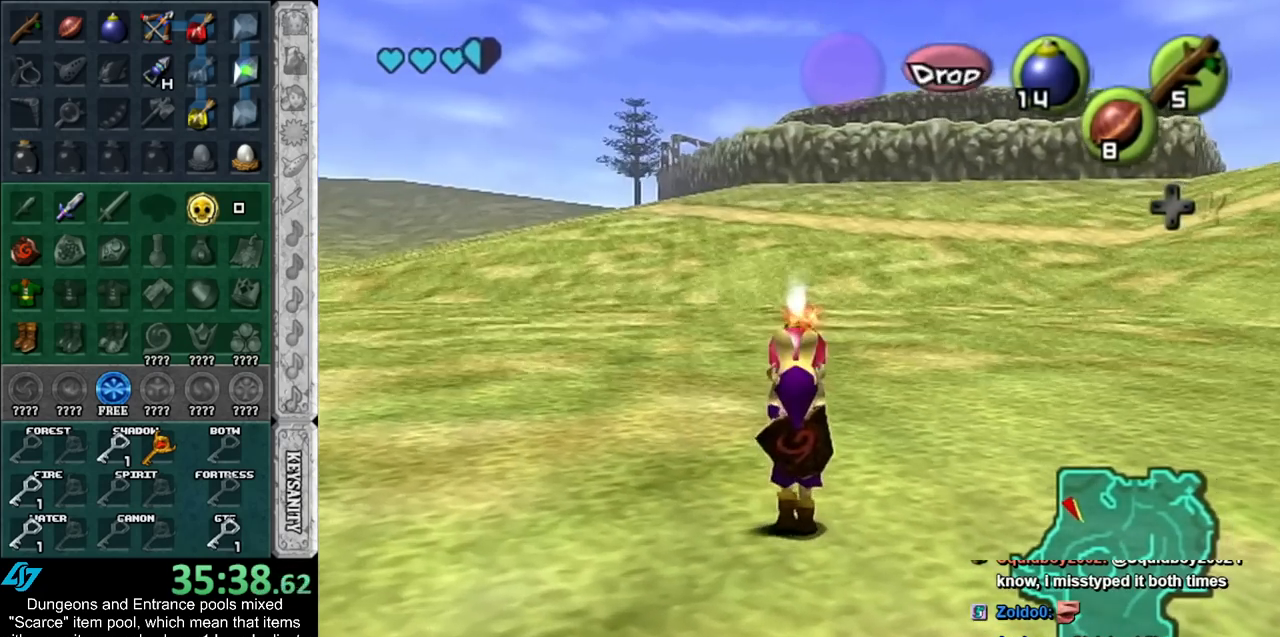
{"buttons": ["A", "L1"], "left_stick": "center", "right_stick": "center", "events": [[50, "R1", "up"], [100, "L1", "up"], [100, "left_stick", "center"], [200, "left_stick", "down"], [317, "L1", "down"], [350, "left_stick", "center"], [417, "A", "down"]]}
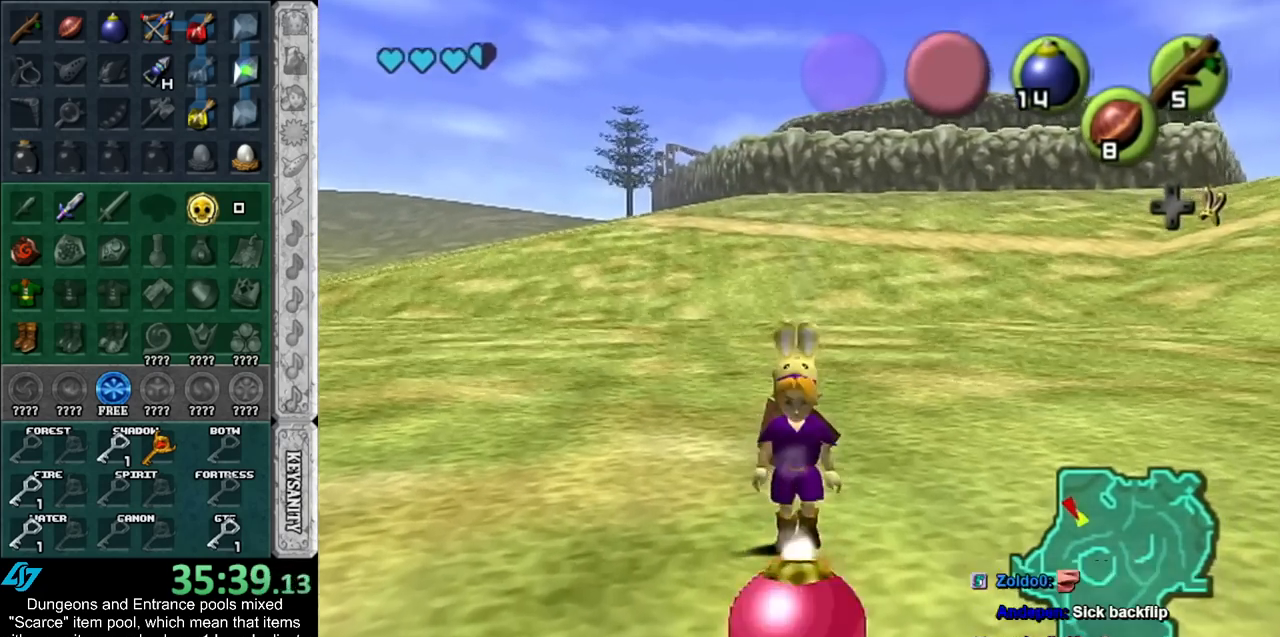
{"buttons": ["L1"], "left_stick": "center", "right_stick": "center", "events": [[50, "A", "up"], [133, "L1", "up"], [300, "R1", "down"], [383, "L1", "down"], [450, "R1", "up"]]}
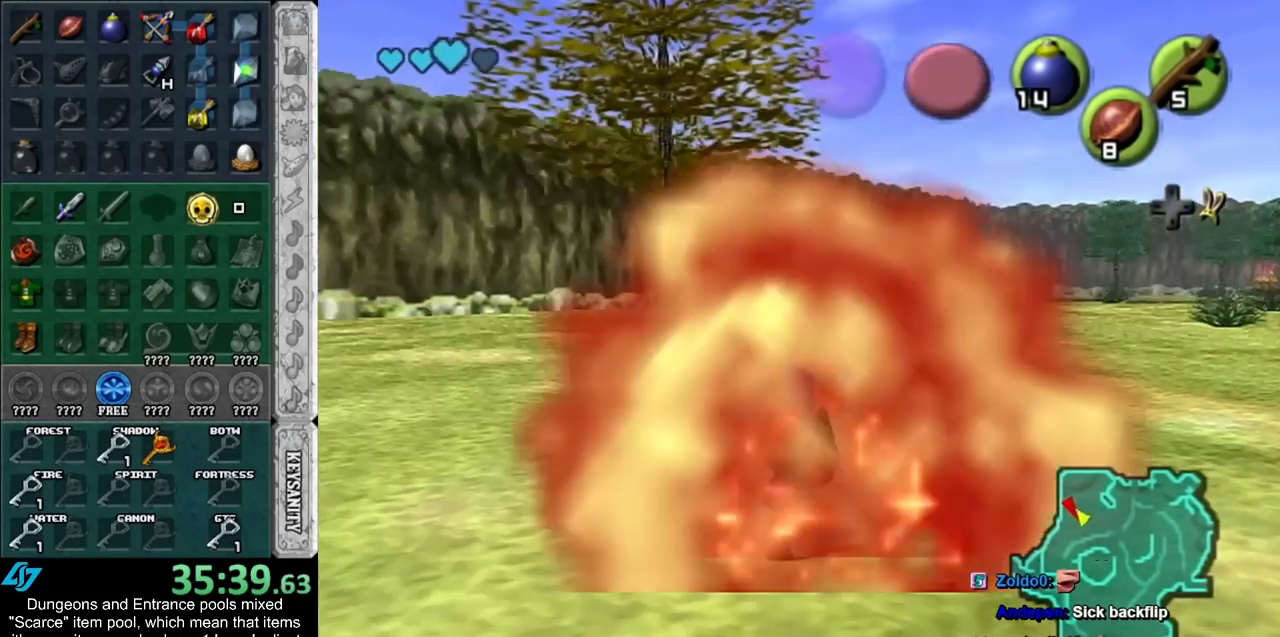
{"buttons": [], "left_stick": "down", "right_stick": "center", "events": [[17, "L1", "up"], [167, "Y", "down"], [167, "left_stick", "down"], [300, "Y", "up"]]}
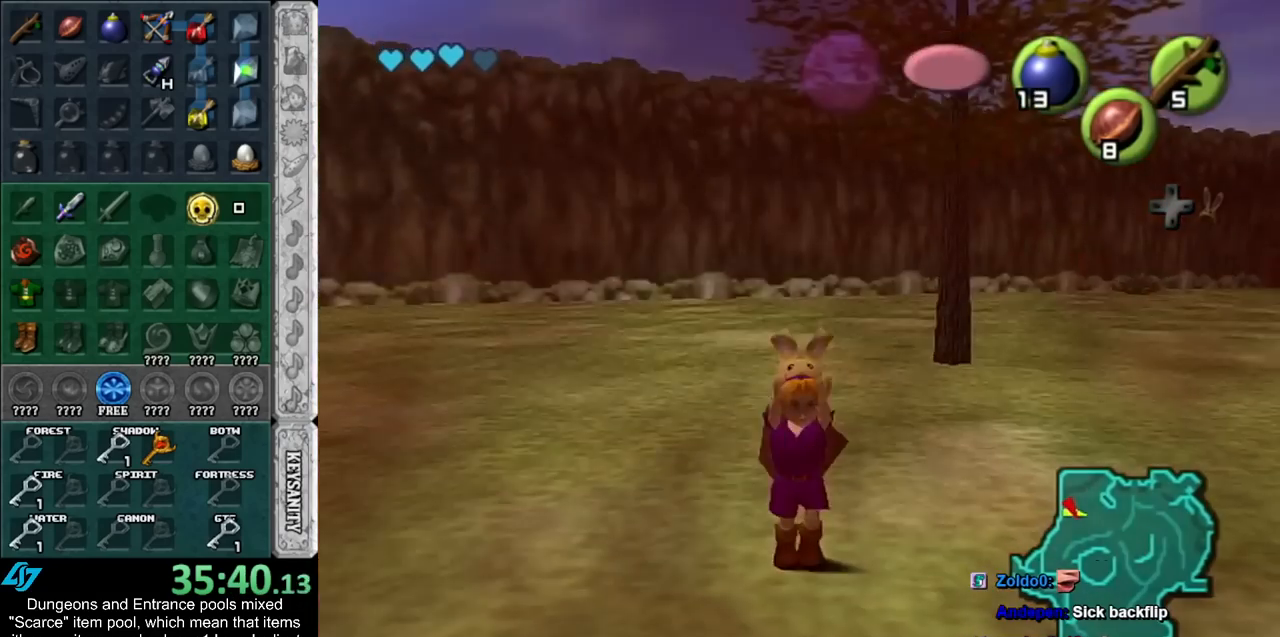
{"buttons": ["L1"], "left_stick": "down", "right_stick": "center", "events": [[67, "left_stick", "up"], [233, "L1", "down"], [233, "left_stick", "center"], [383, "left_stick", "down"]]}
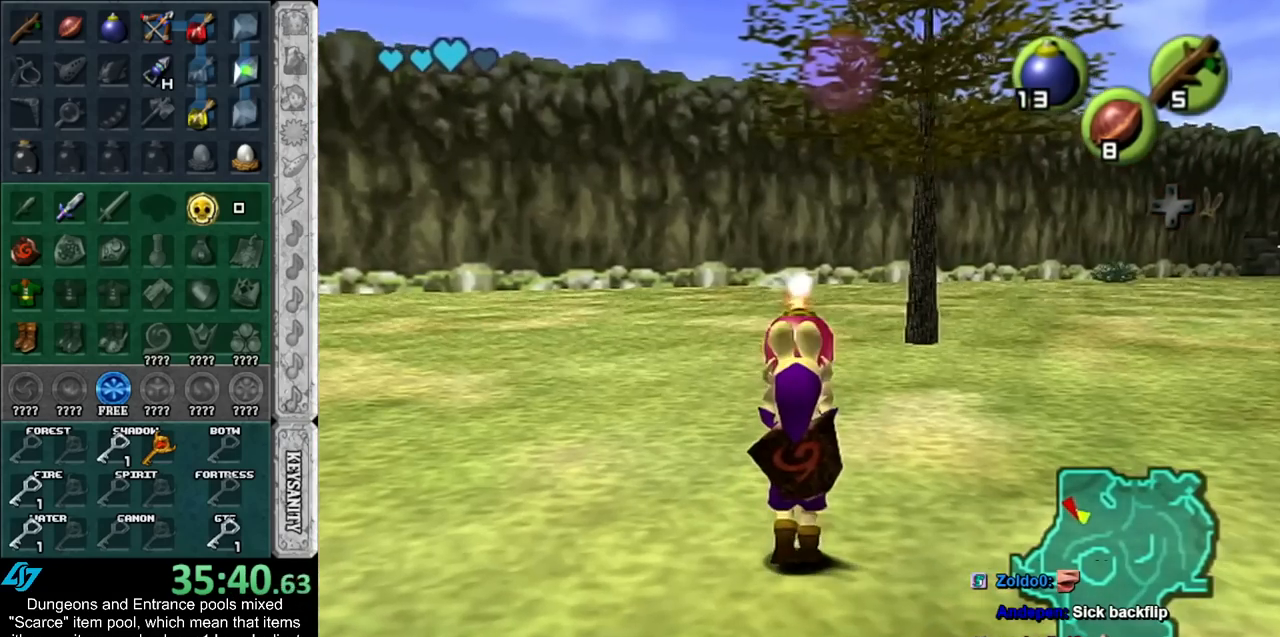
{"buttons": ["L1"], "left_stick": "down", "right_stick": "center", "events": []}
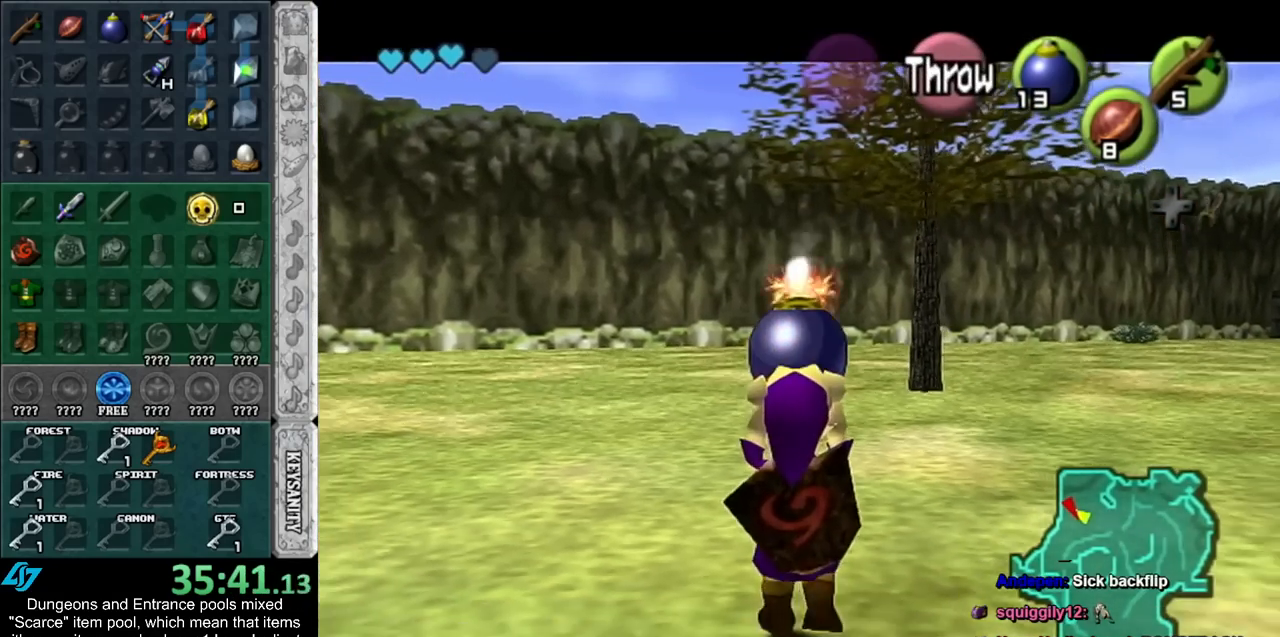
{"buttons": ["L1"], "left_stick": "down", "right_stick": "center", "events": []}
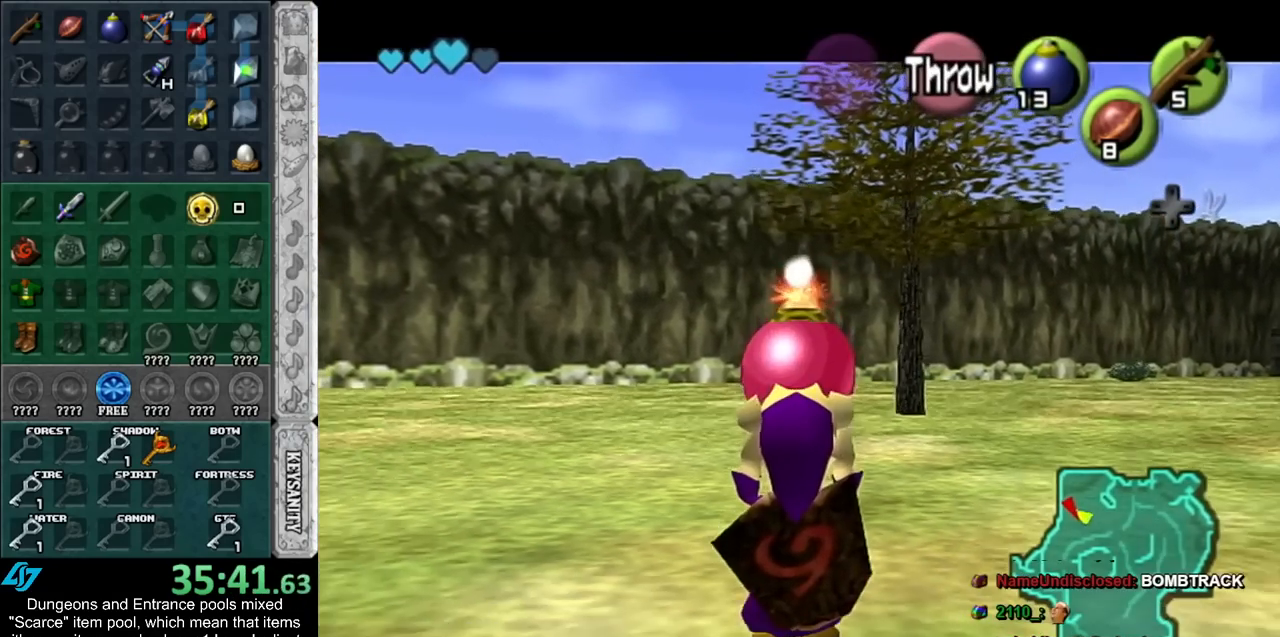
{"buttons": ["L1"], "left_stick": "down", "right_stick": "center", "events": []}
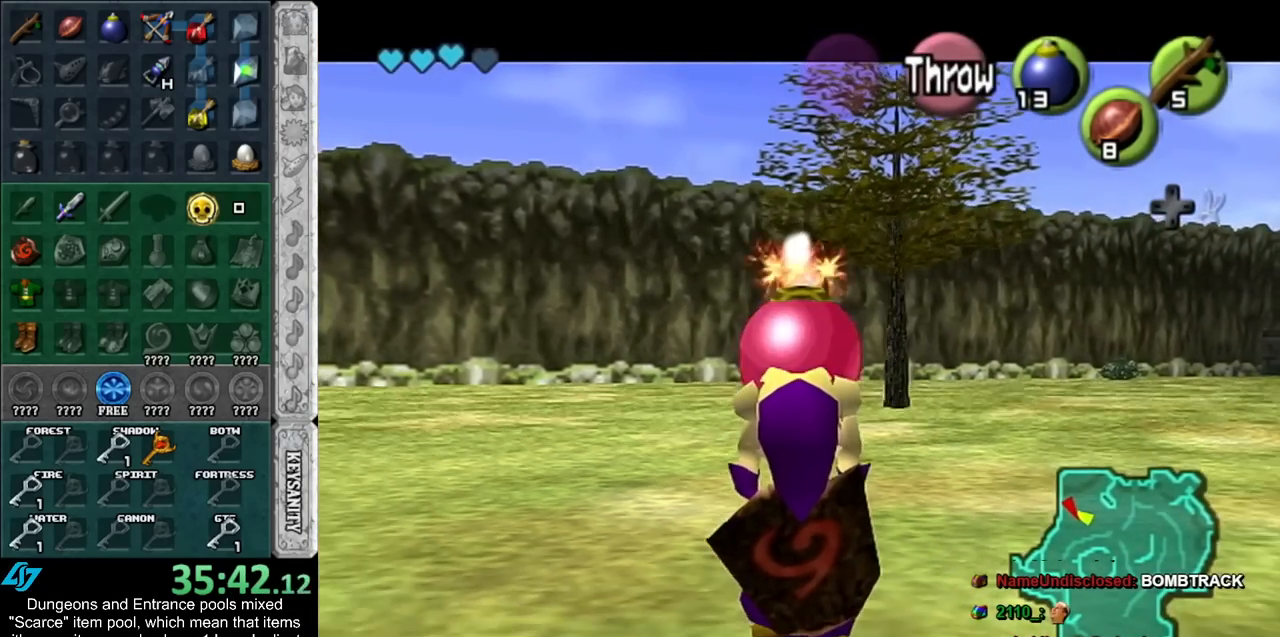
{"buttons": ["L1", "R1"], "left_stick": "down", "right_stick": "center", "events": [[483, "R1", "down"]]}
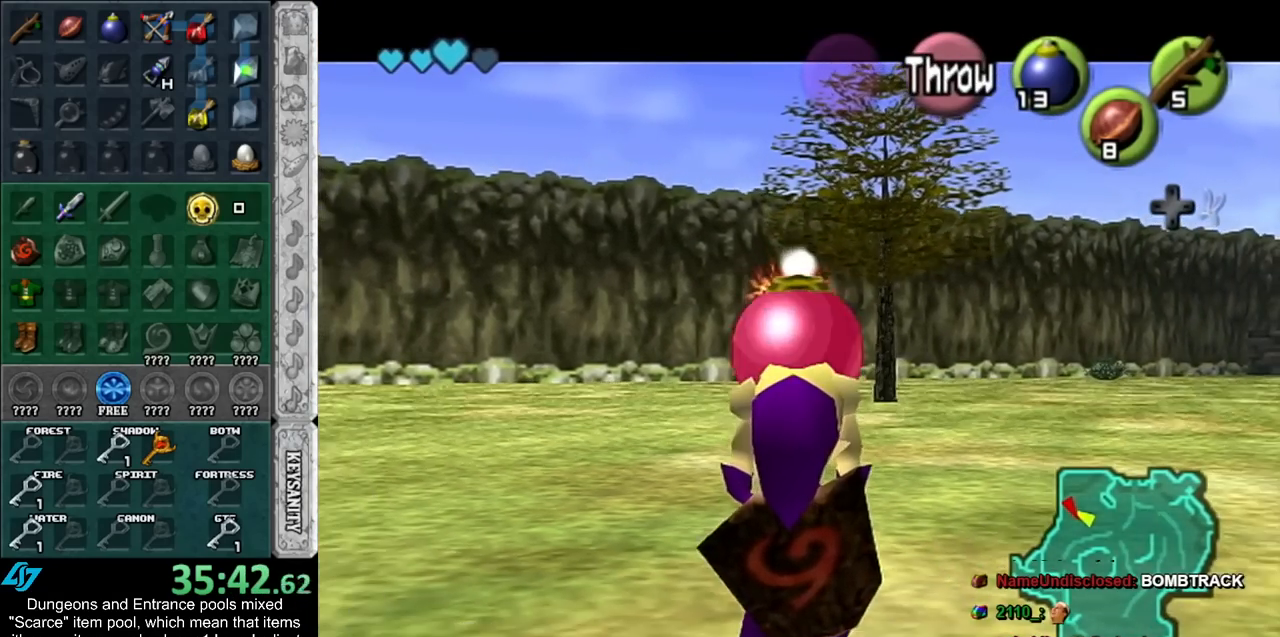
{"buttons": ["L1", "R1"], "left_stick": "center", "right_stick": "center", "events": [[133, "left_stick", "center"]]}
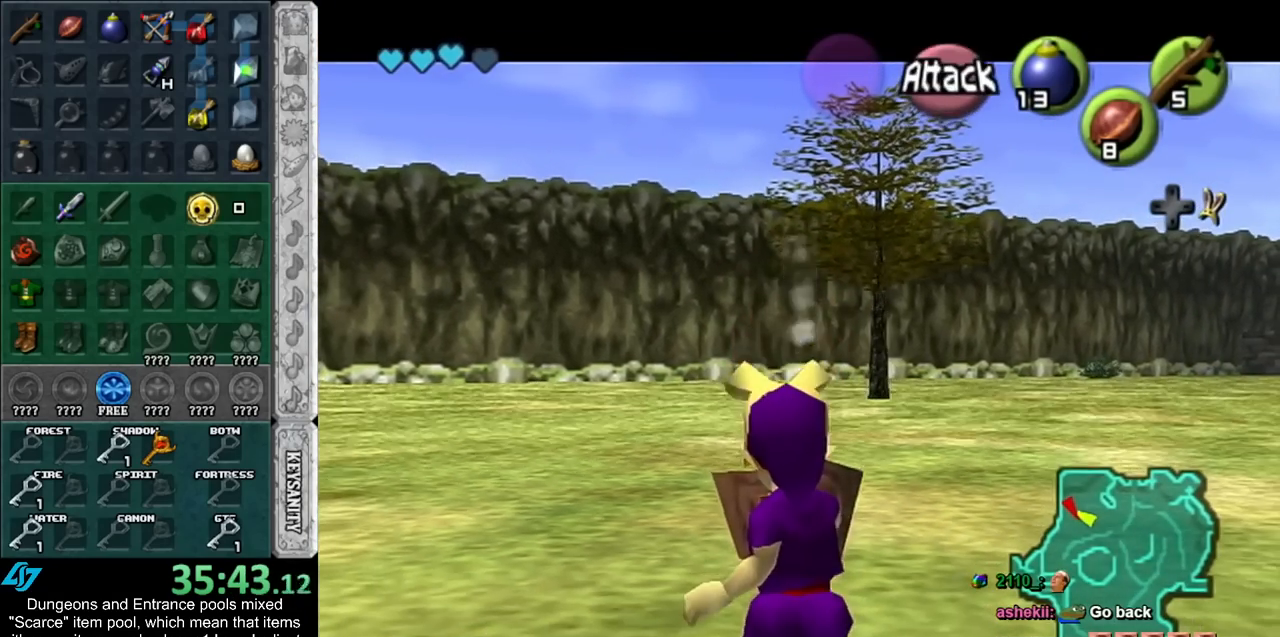
{"buttons": [], "left_stick": "center", "right_stick": "center", "events": [[17, "A", "down"], [100, "A", "up"], [167, "R1", "up"], [200, "L1", "up"]]}